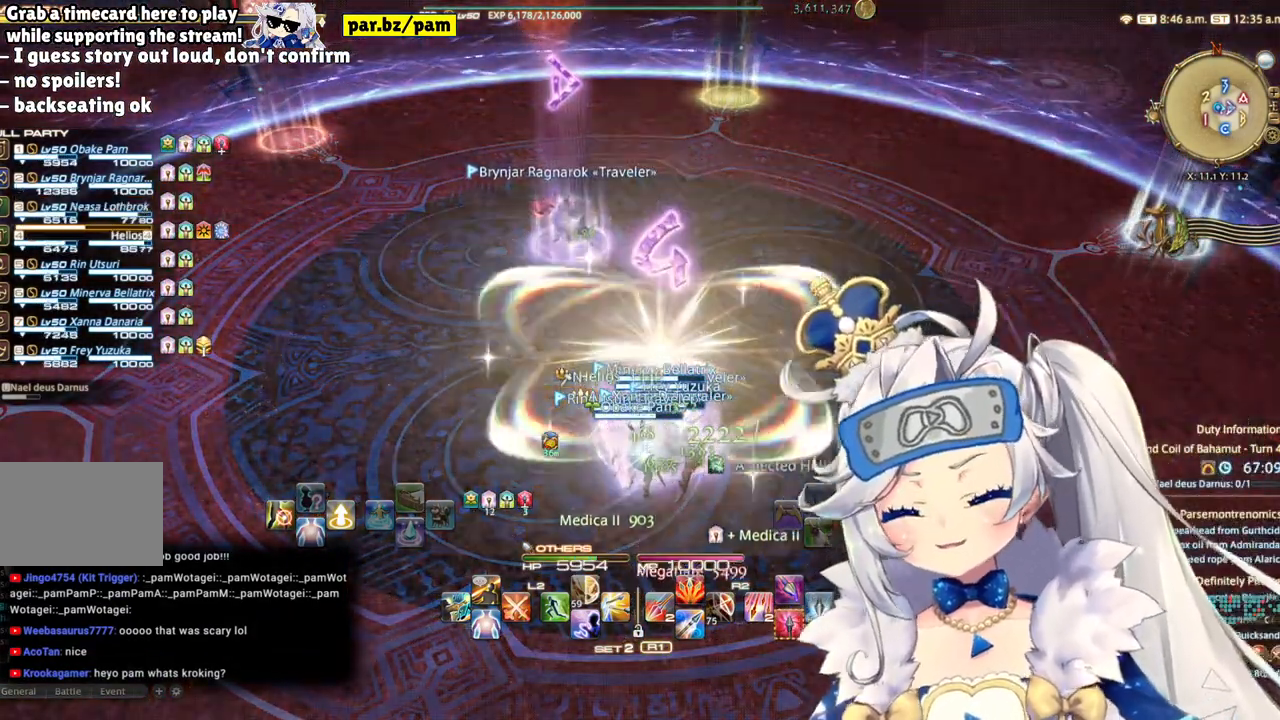
Gameplay with a controller (PlayStation layout); each line is a JSON object with the inputs held at the frame after it. "events" lists button and stick changes between this image and that frame as [ms after this image, input, new state], when the widget could be followed in between. Not read: L1 R1.
{"buttons": [], "left_stick": "center", "right_stick": "center", "events": [[183, "left_stick", "down-right"], [433, "left_stick", "center"]]}
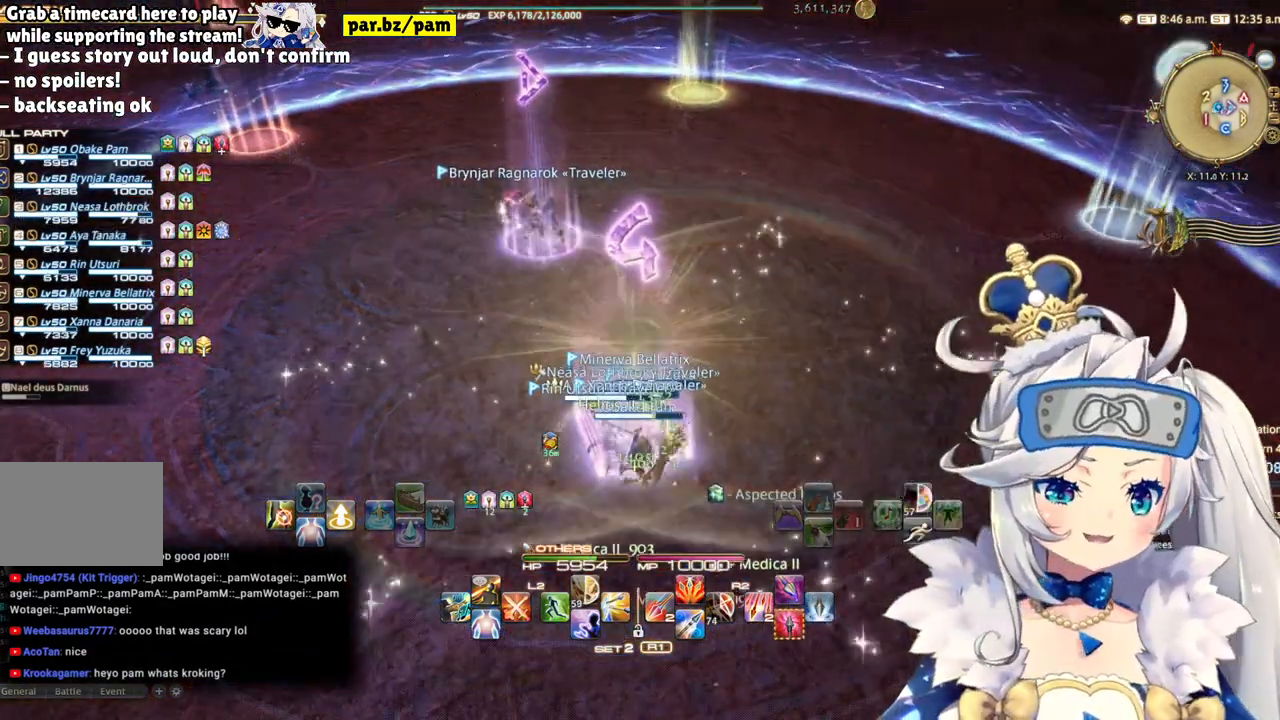
{"buttons": [], "left_stick": "center", "right_stick": "center", "events": [[200, "left_stick", "up"], [283, "left_stick", "center"]]}
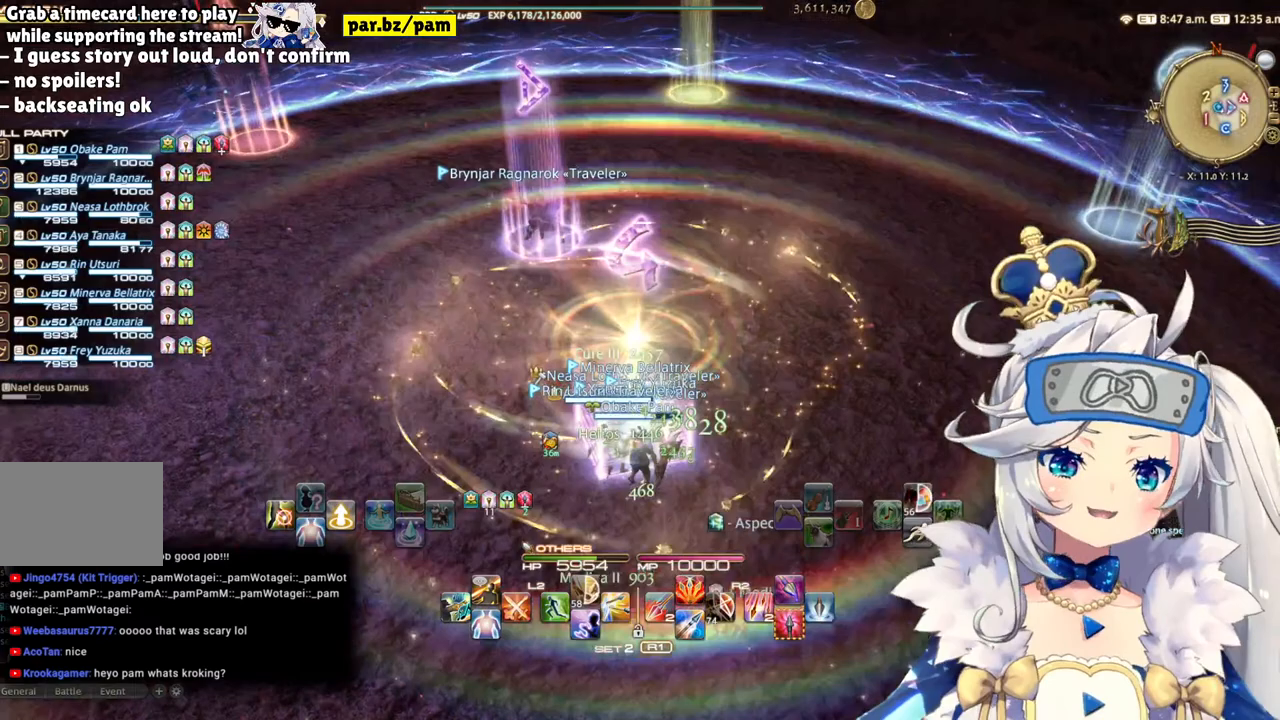
{"buttons": [], "left_stick": "center", "right_stick": "center", "events": []}
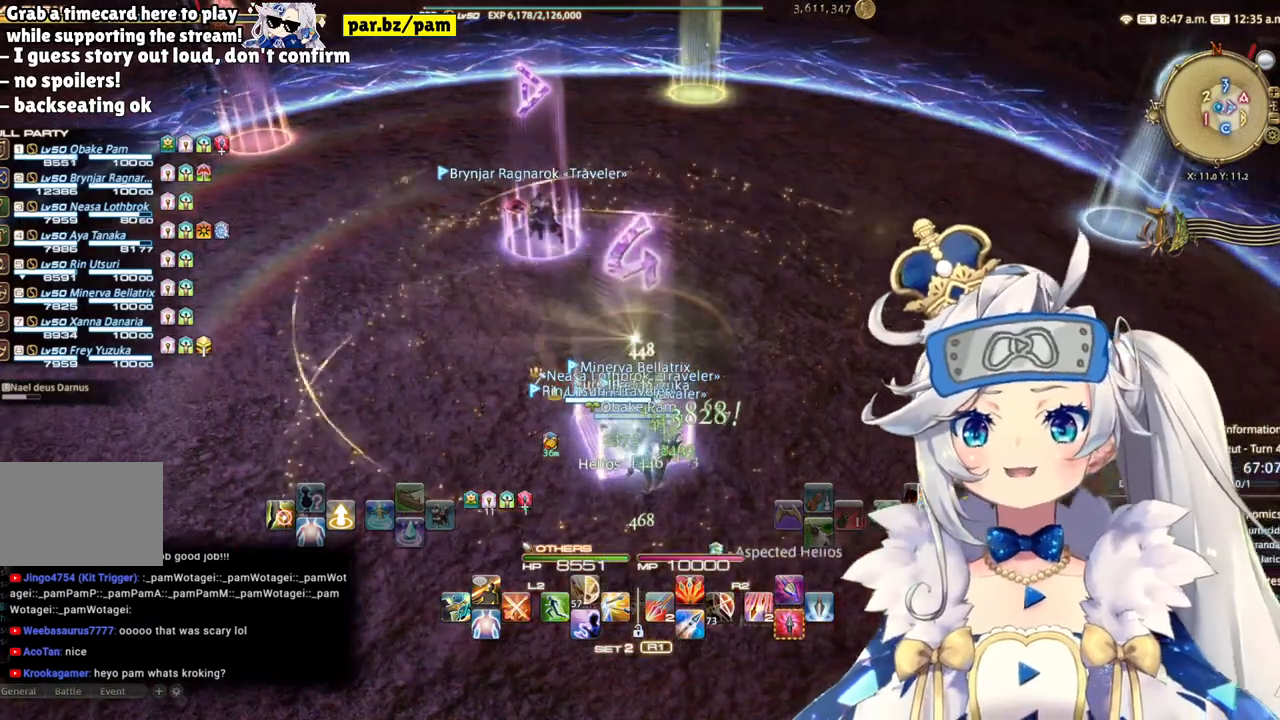
{"buttons": [], "left_stick": "center", "right_stick": "center", "events": []}
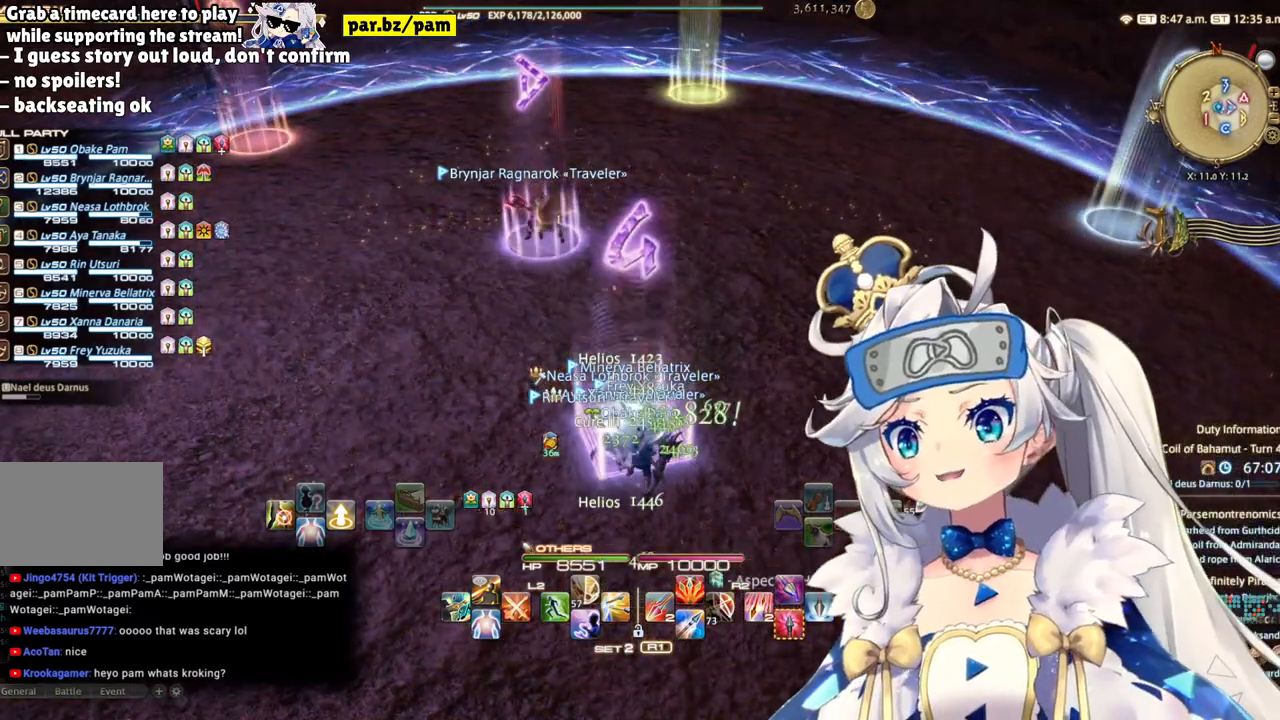
{"buttons": [], "left_stick": "center", "right_stick": "center", "events": []}
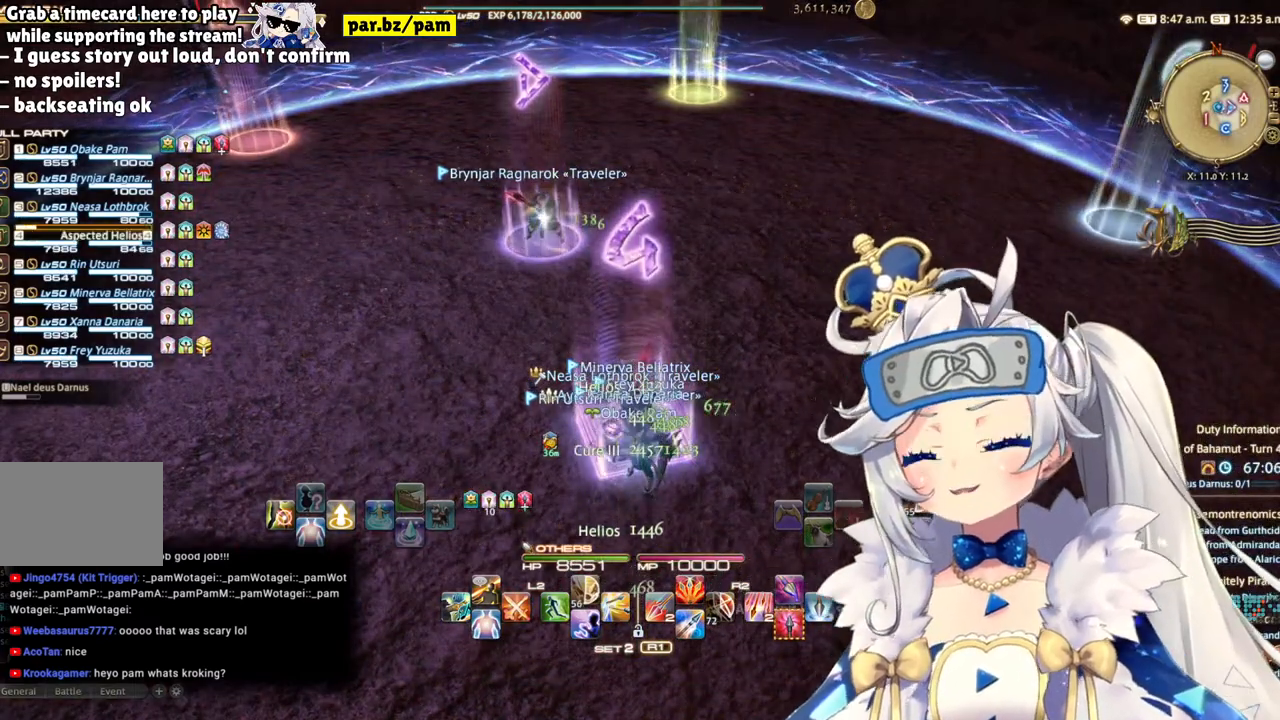
{"buttons": [], "left_stick": "center", "right_stick": "center", "events": []}
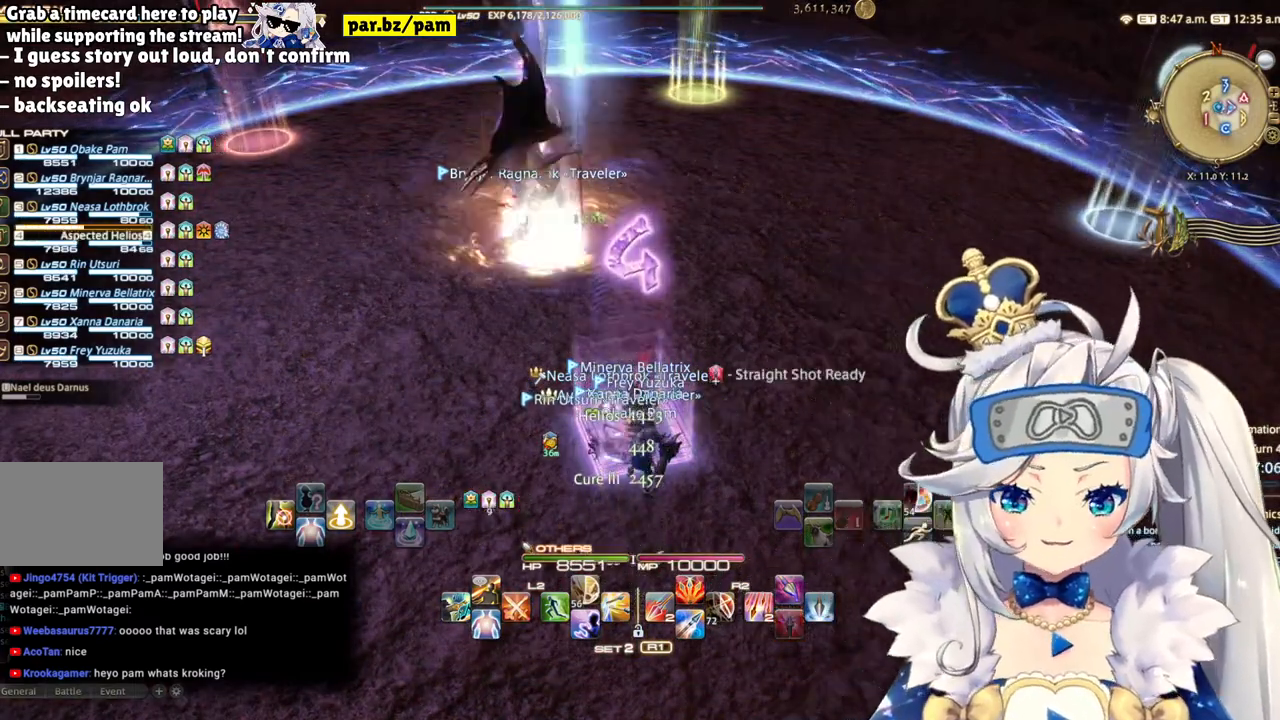
{"buttons": [], "left_stick": "center", "right_stick": "center", "events": []}
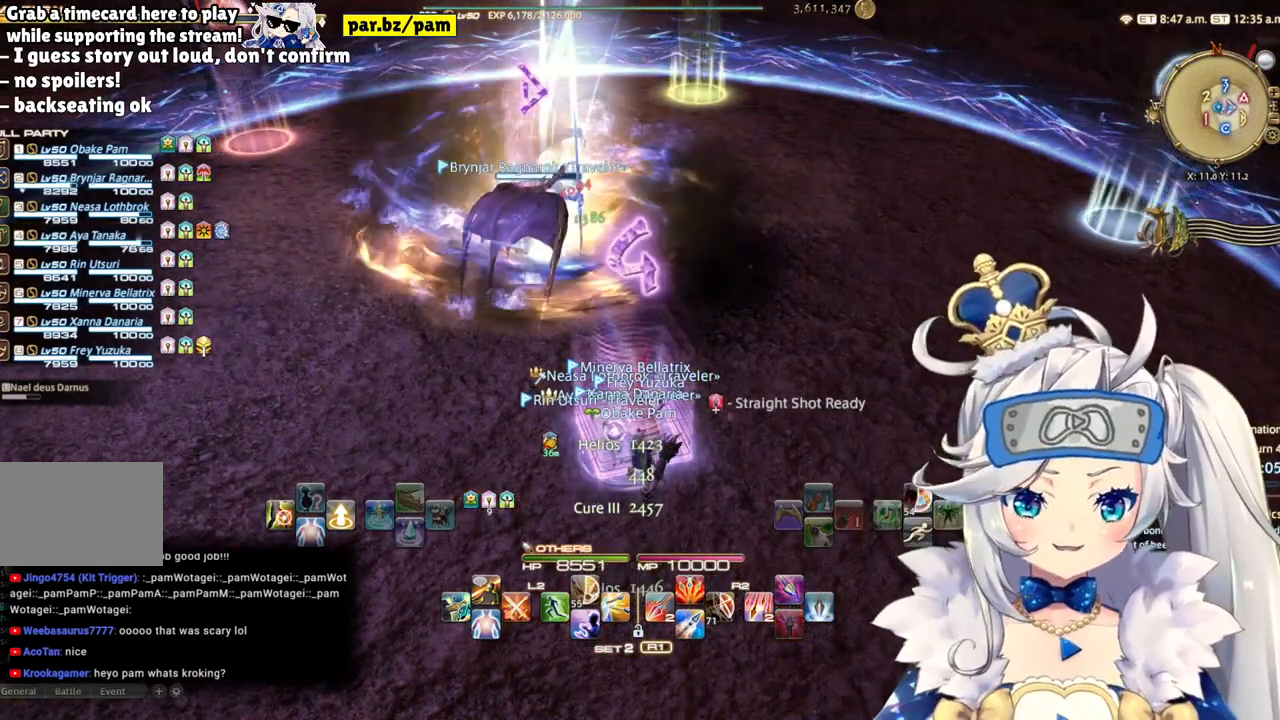
{"buttons": [], "left_stick": "up-left", "right_stick": "center", "events": [[350, "left_stick", "up-left"]]}
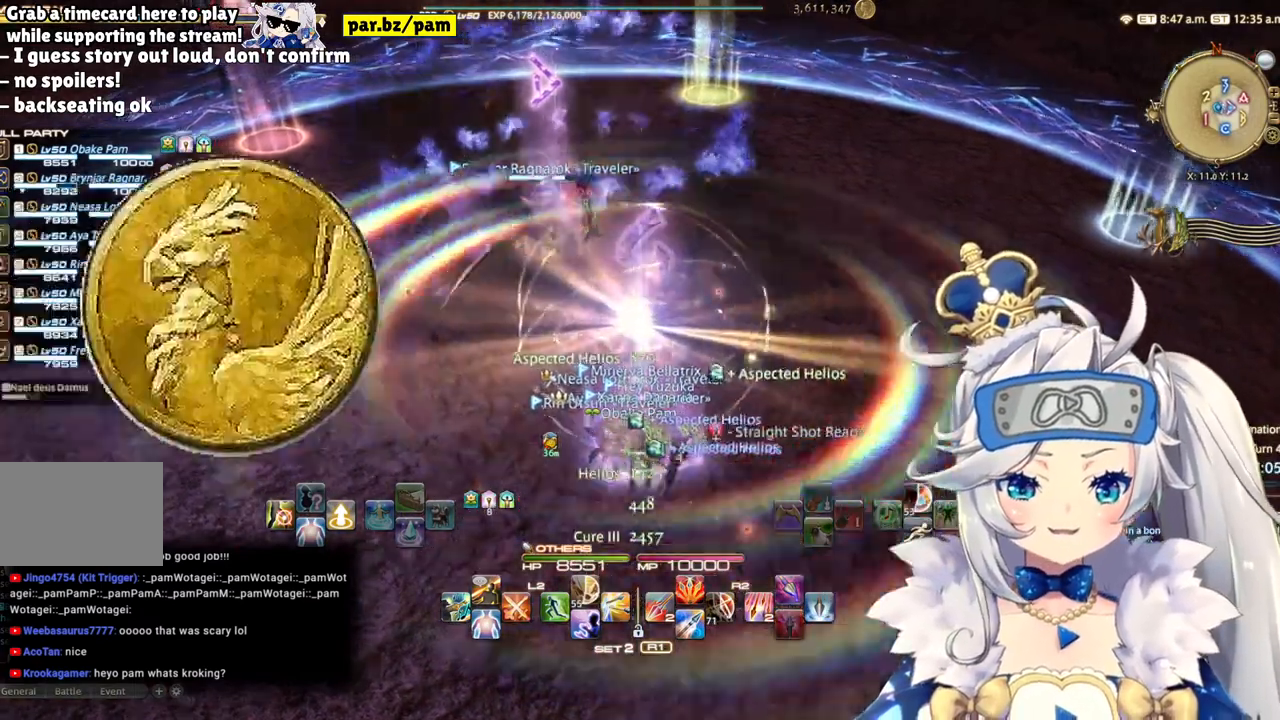
{"buttons": [], "left_stick": "center", "right_stick": "center", "events": [[83, "left_stick", "center"], [333, "DPAD_LEFT", "down"], [500, "DPAD_LEFT", "up"]]}
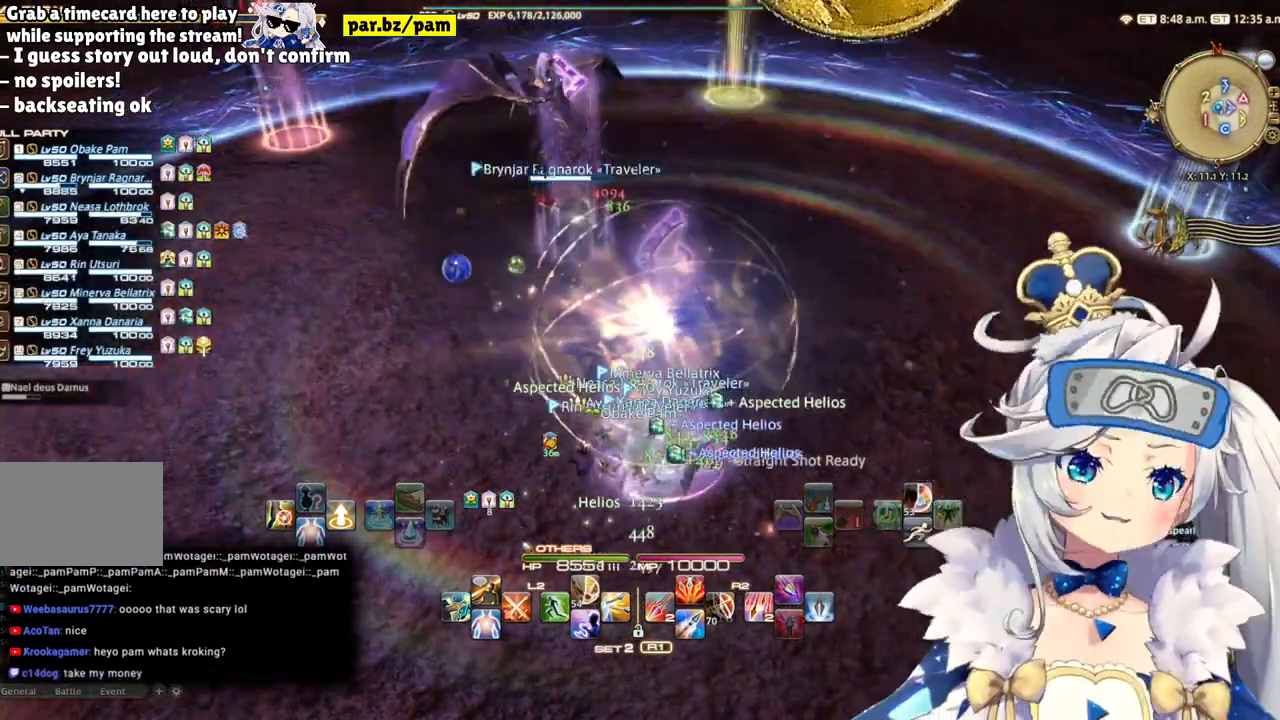
{"buttons": [], "left_stick": "center", "right_stick": "center", "events": []}
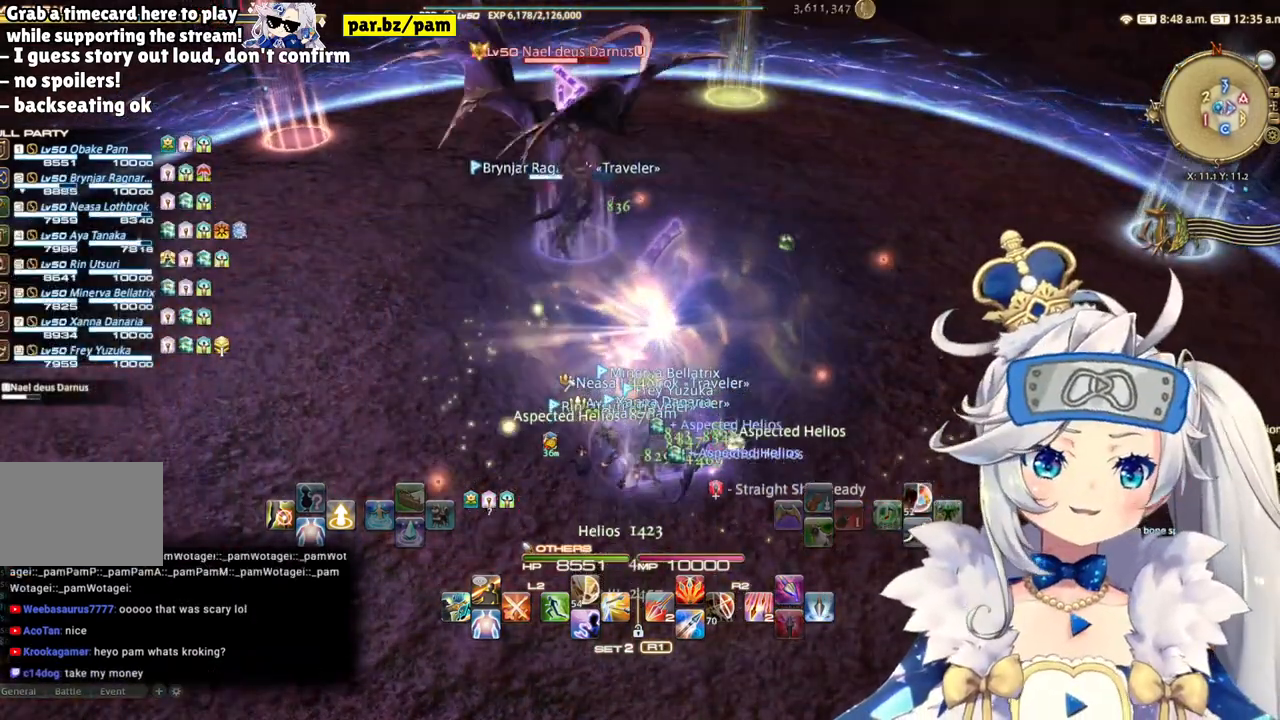
{"buttons": ["CROSS"], "left_stick": "center", "right_stick": "center", "events": [[100, "DPAD_RIGHT", "down"], [333, "DPAD_RIGHT", "up"], [450, "CROSS", "down"]]}
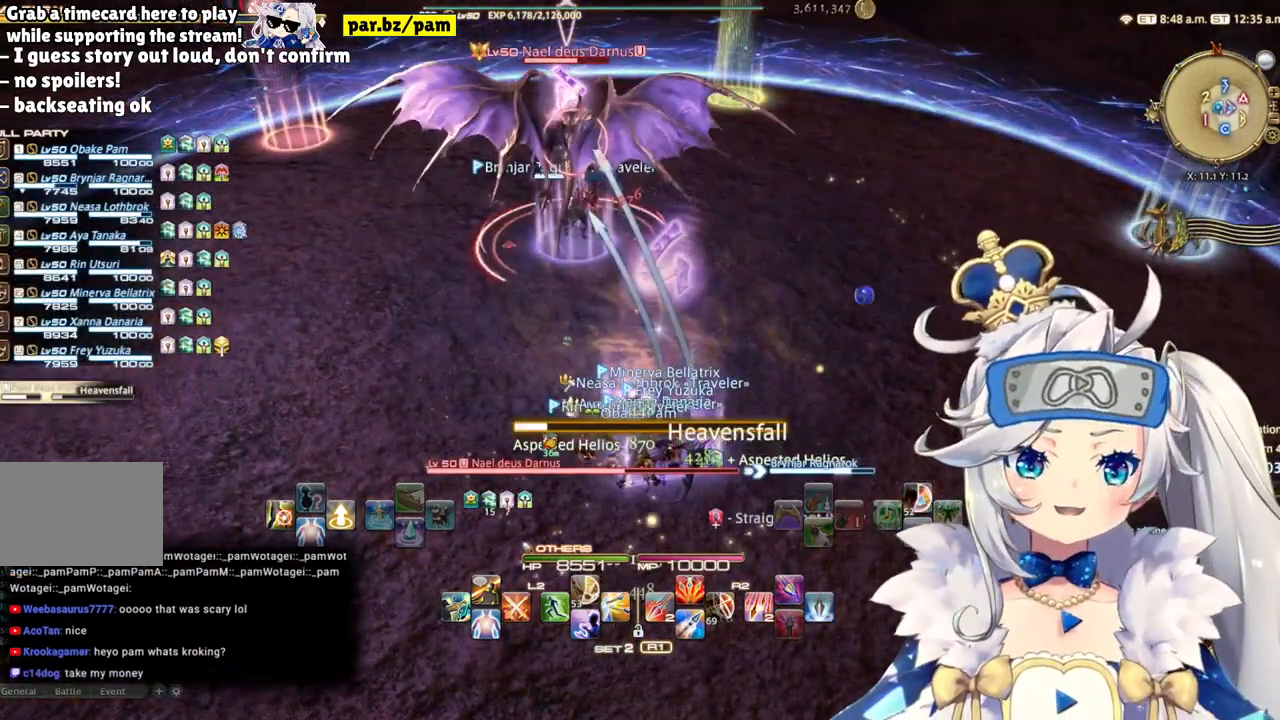
{"buttons": ["R2"], "left_stick": "center", "right_stick": "center", "events": [[67, "CROSS", "up"], [200, "R2", "down"]]}
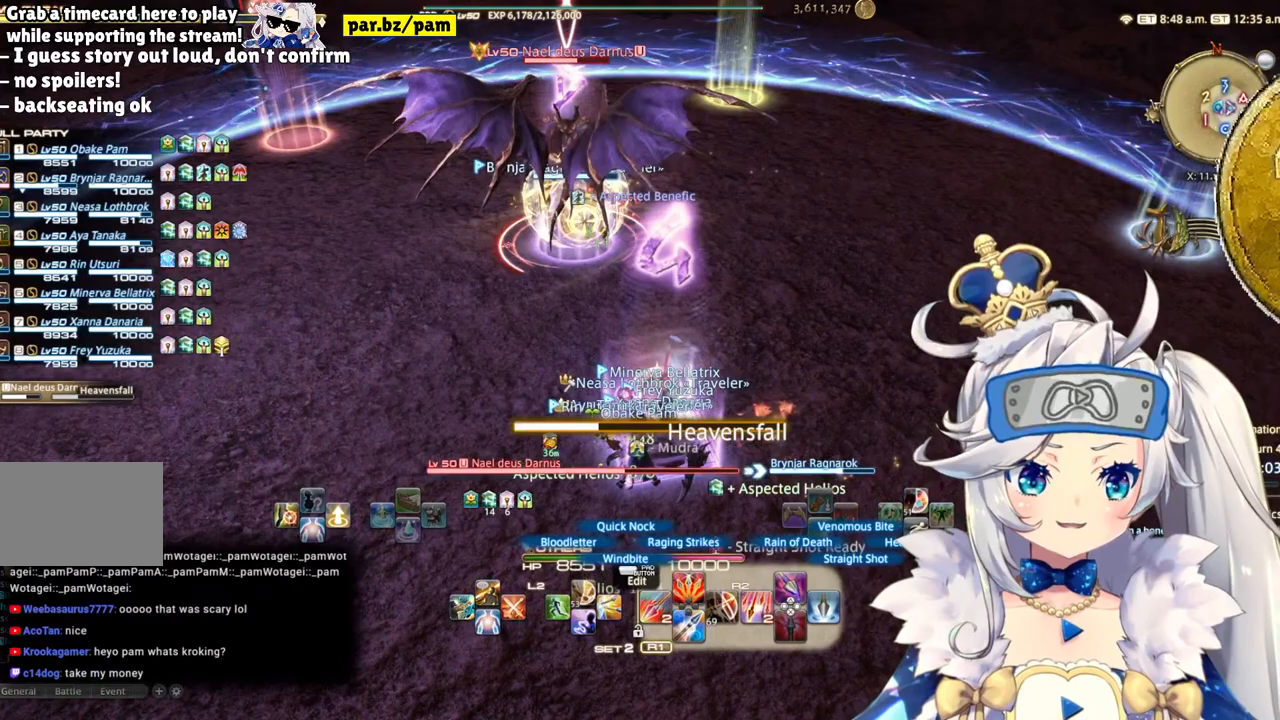
{"buttons": ["R2"], "left_stick": "center", "right_stick": "center", "events": [[17, "TRIANGLE", "down"], [200, "TRIANGLE", "up"]]}
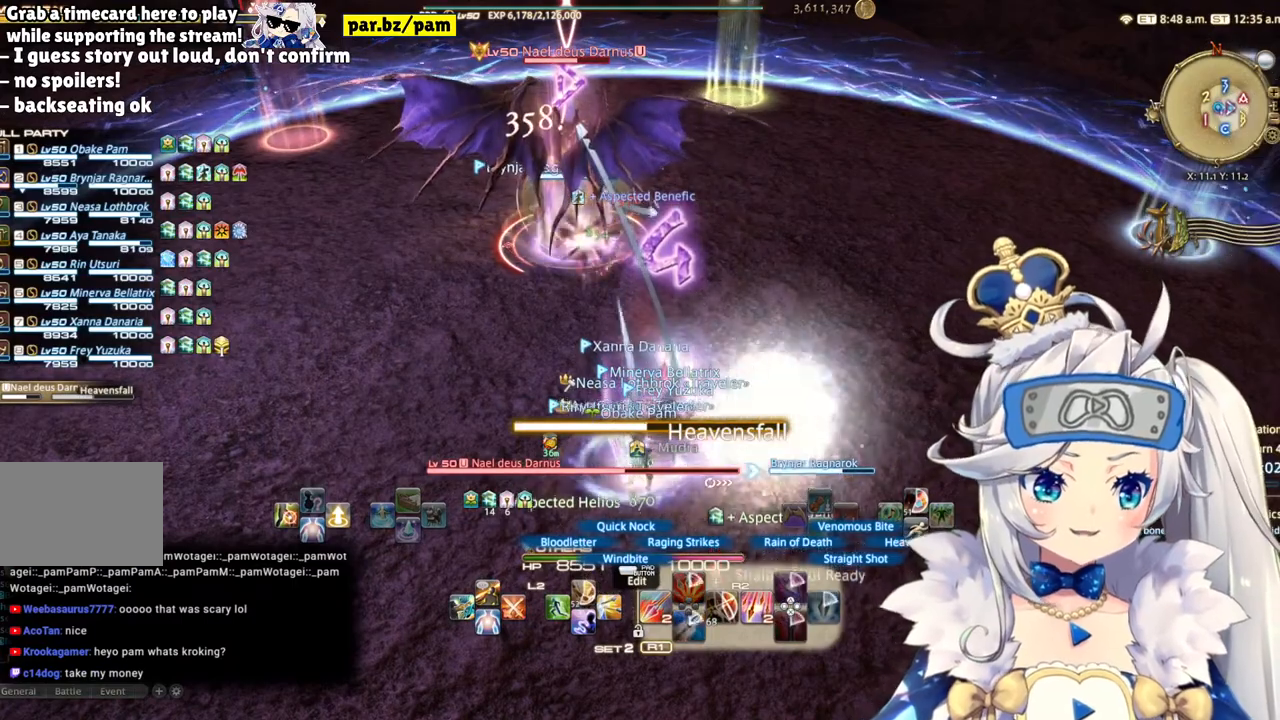
{"buttons": ["R2"], "left_stick": "center", "right_stick": "center", "events": []}
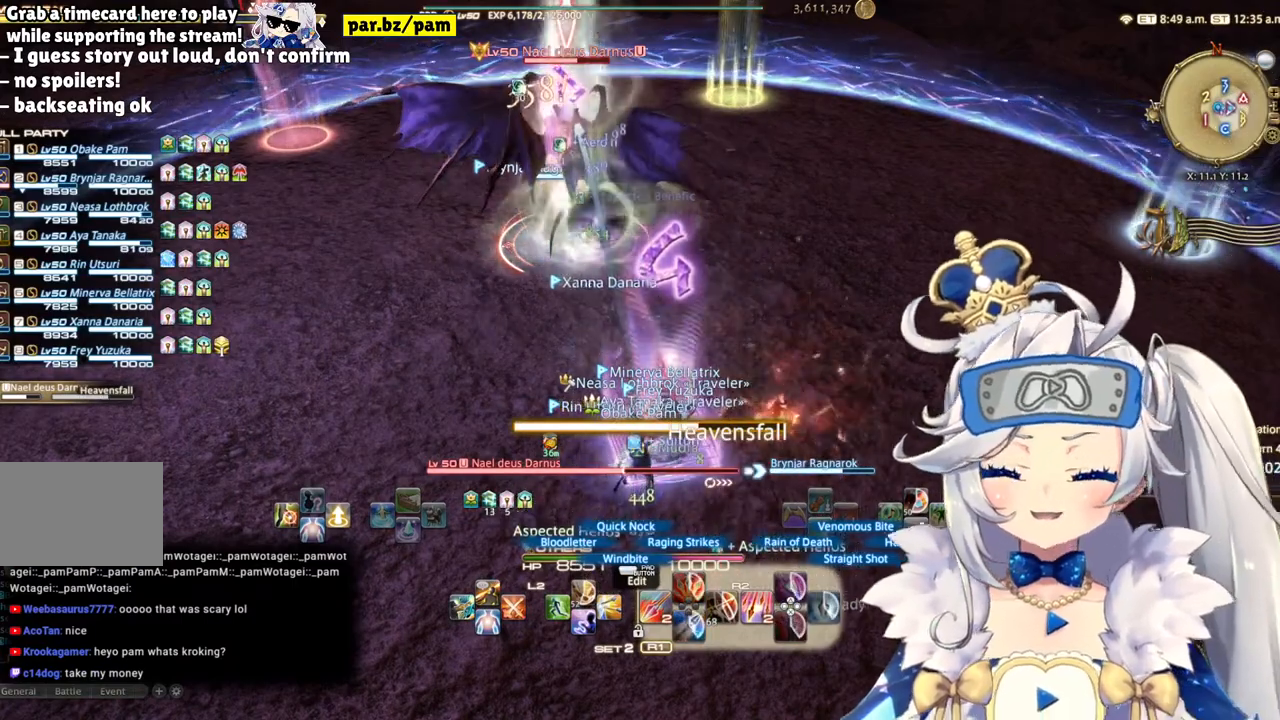
{"buttons": ["R2"], "left_stick": "center", "right_stick": "center", "events": [[83, "DPAD_LEFT", "down"], [350, "DPAD_LEFT", "up"]]}
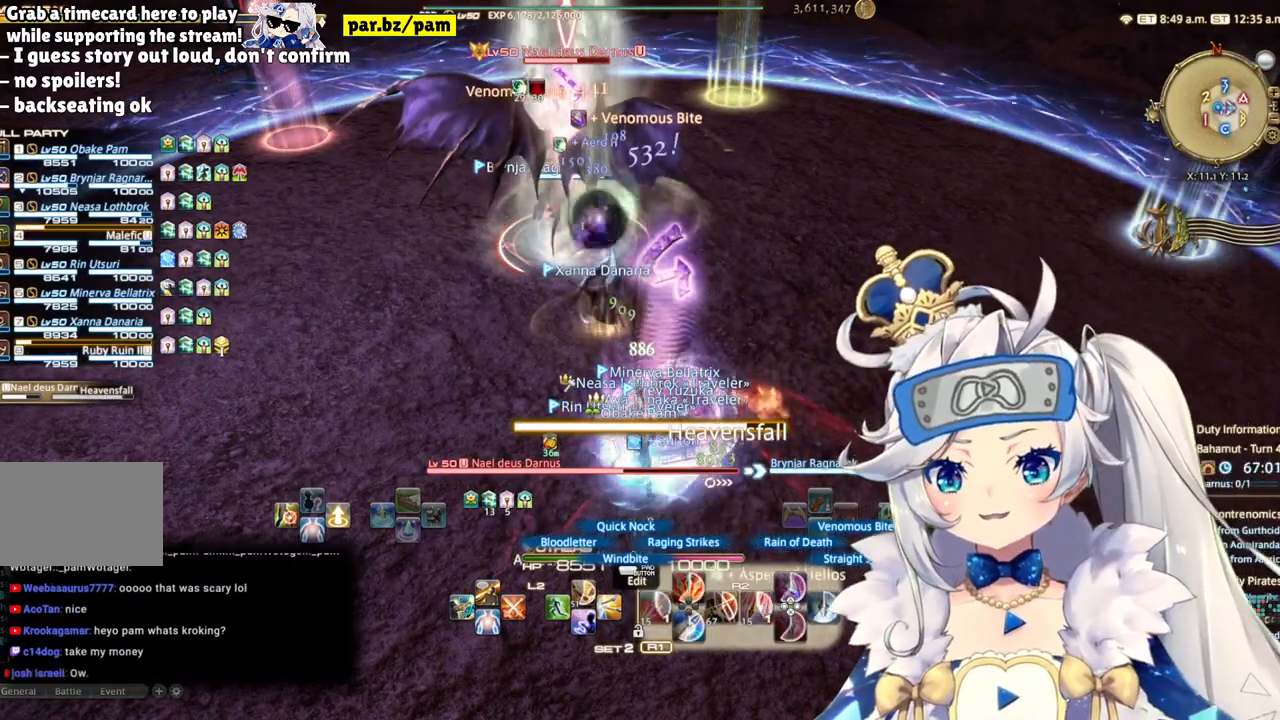
{"buttons": ["R2"], "left_stick": "center", "right_stick": "up", "events": [[67, "right_stick", "left"], [300, "right_stick", "center"], [500, "right_stick", "up"]]}
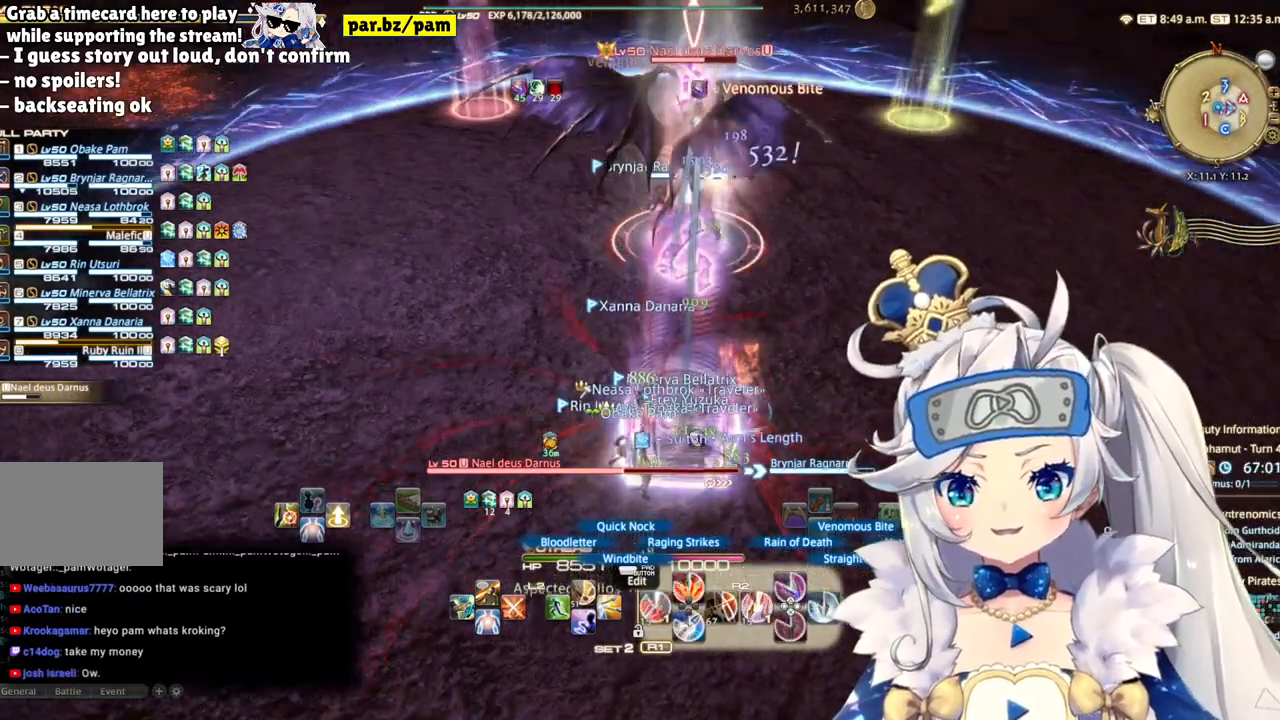
{"buttons": ["R2"], "left_stick": "center", "right_stick": "center", "events": [[150, "right_stick", "center"]]}
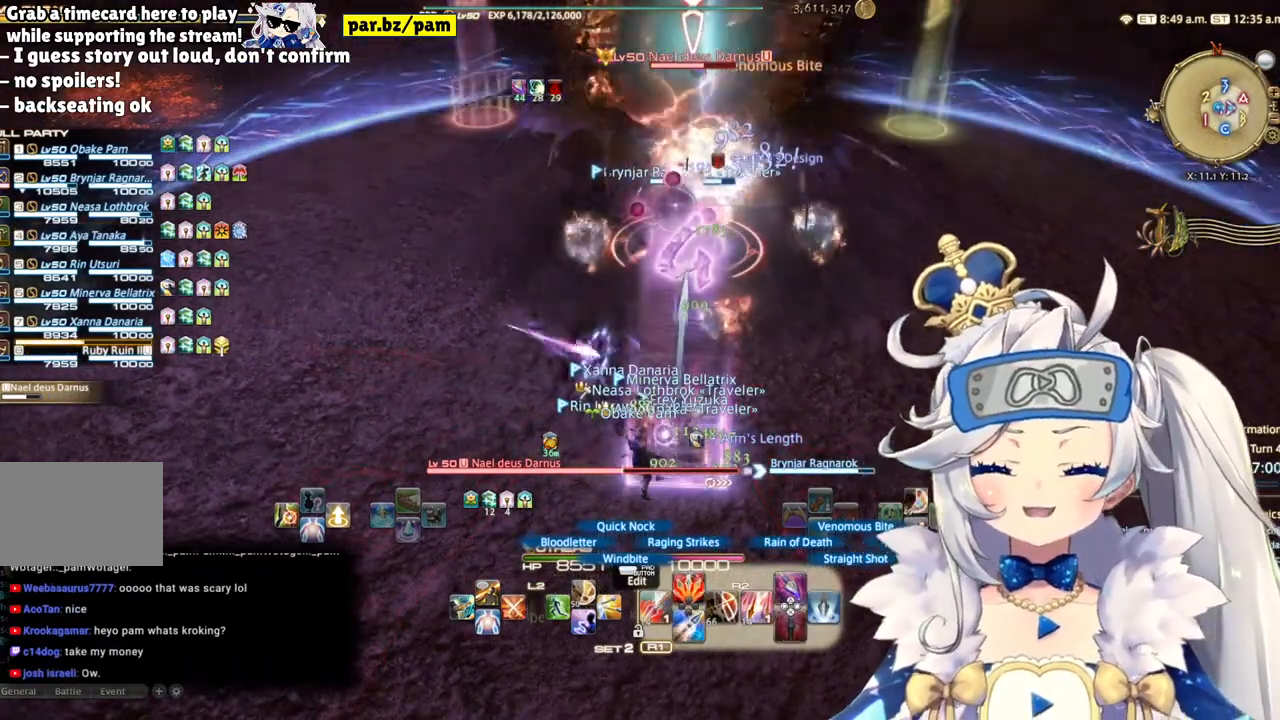
{"buttons": ["CIRCLE", "R2"], "left_stick": "center", "right_stick": "center", "events": [[67, "right_stick", "up-right"], [233, "right_stick", "center"], [500, "CIRCLE", "down"]]}
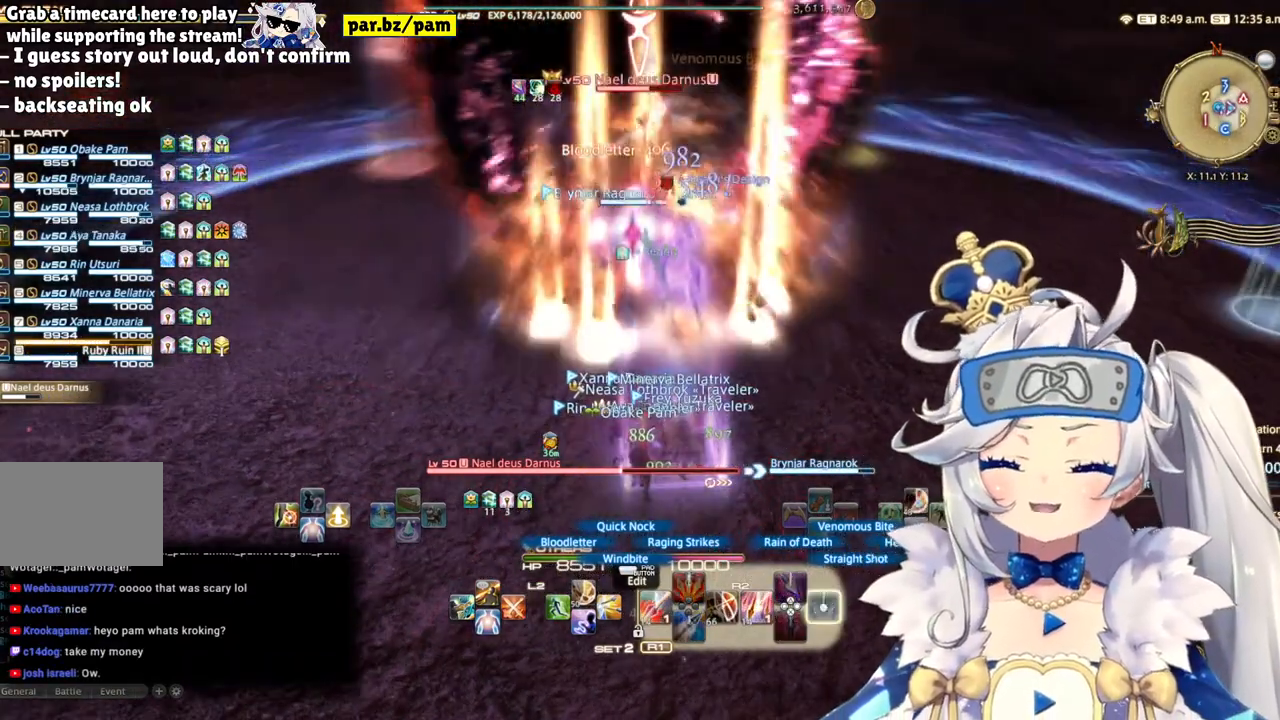
{"buttons": ["R2"], "left_stick": "center", "right_stick": "center", "events": [[167, "CIRCLE", "up"]]}
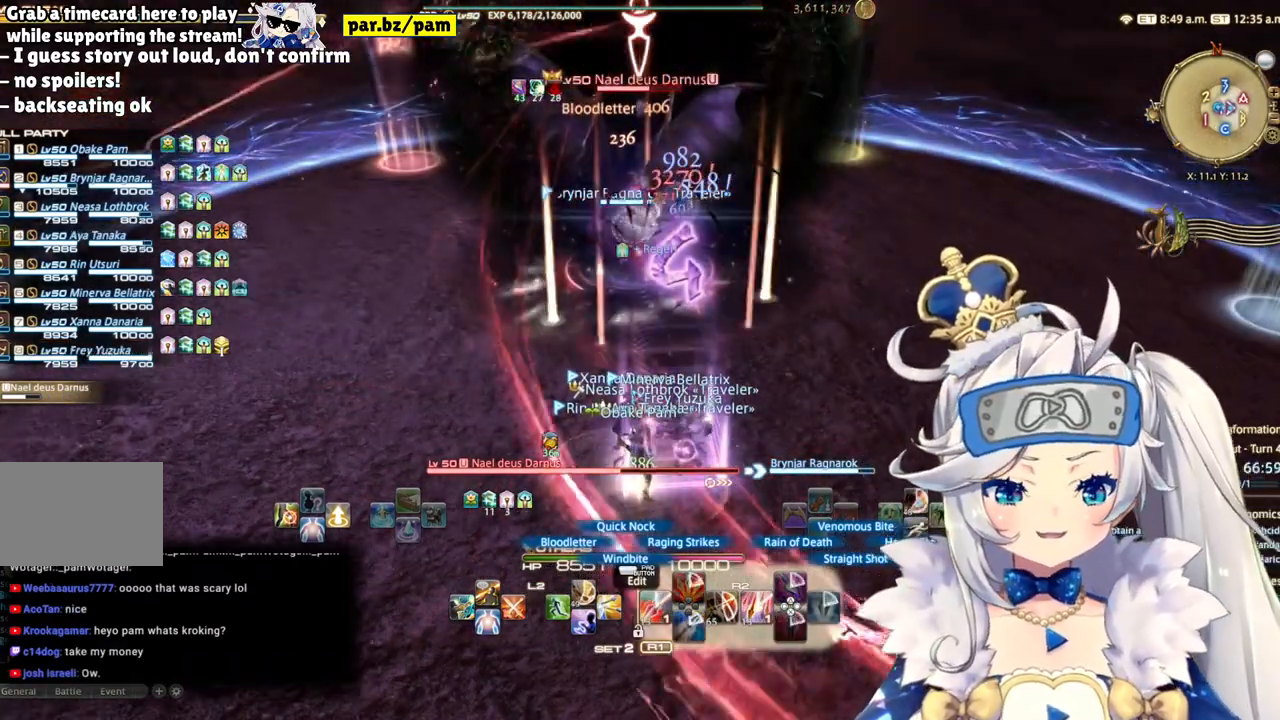
{"buttons": ["R2"], "left_stick": "center", "right_stick": "right", "events": [[50, "DPAD_LEFT", "down"], [250, "DPAD_LEFT", "up"], [500, "right_stick", "right"]]}
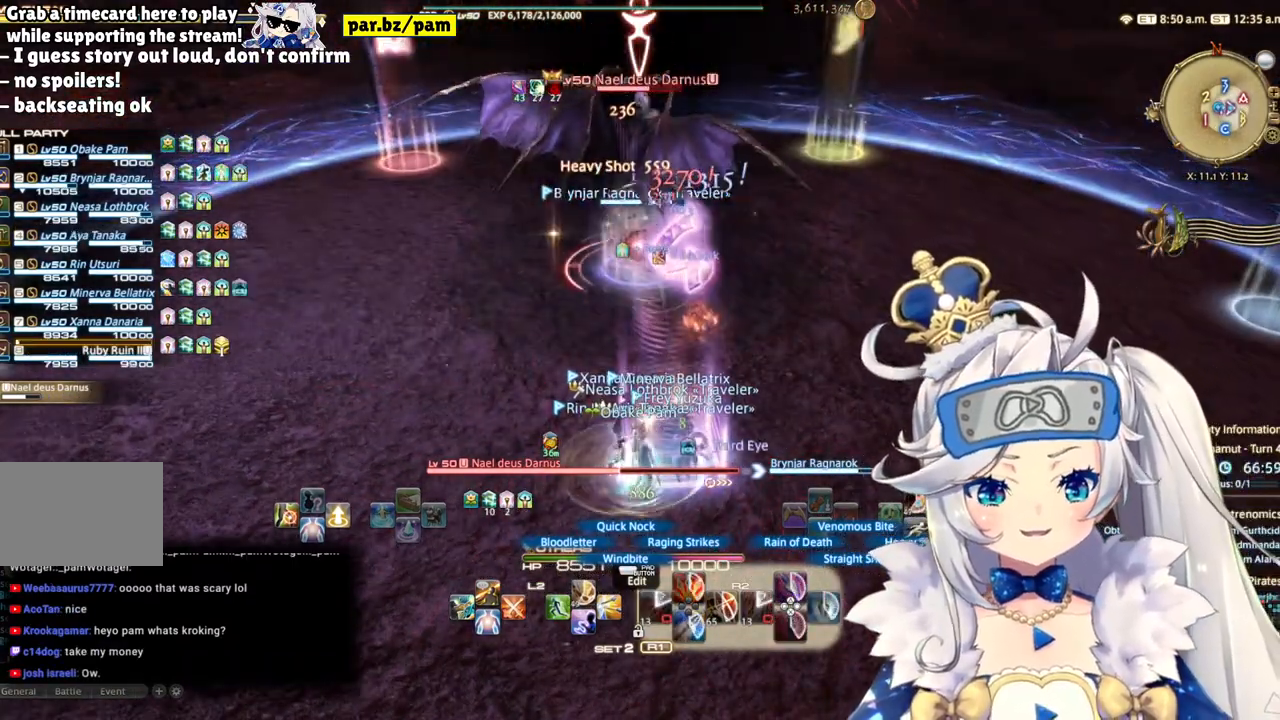
{"buttons": ["R2"], "left_stick": "center", "right_stick": "center", "events": [[183, "right_stick", "center"]]}
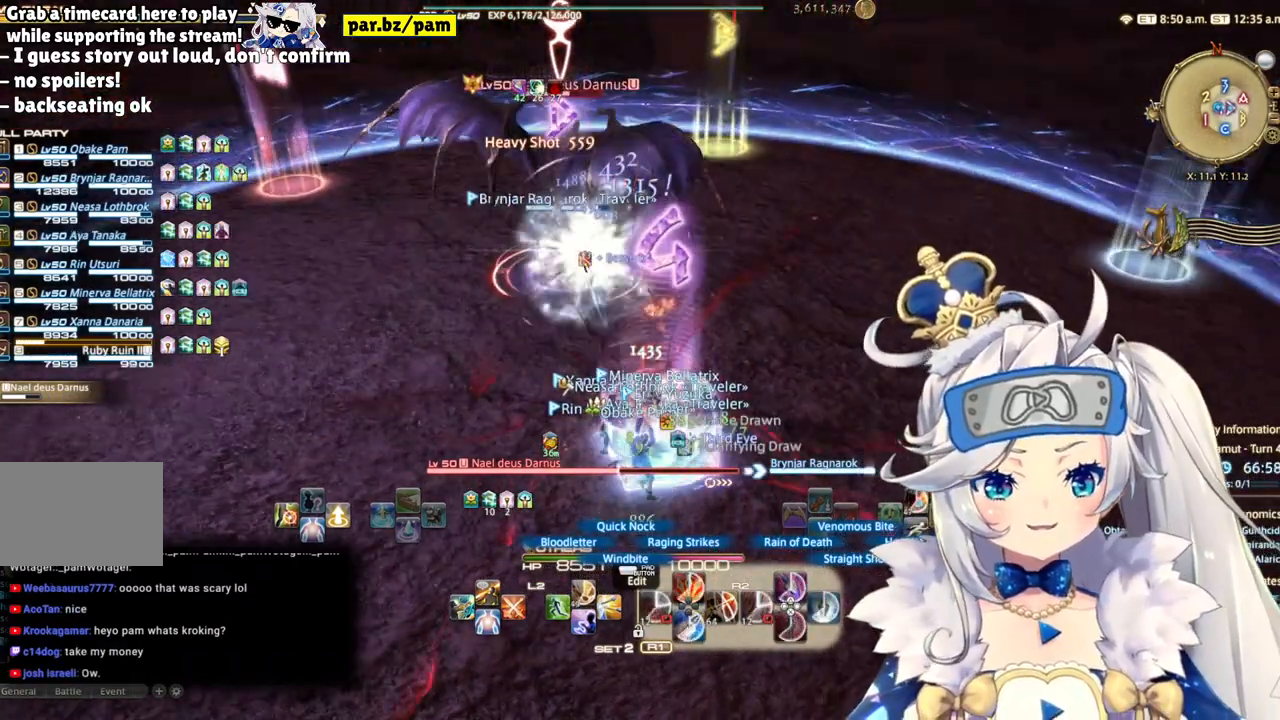
{"buttons": ["L2"], "left_stick": "center", "right_stick": "center", "events": [[333, "L2", "down"], [383, "R2", "up"]]}
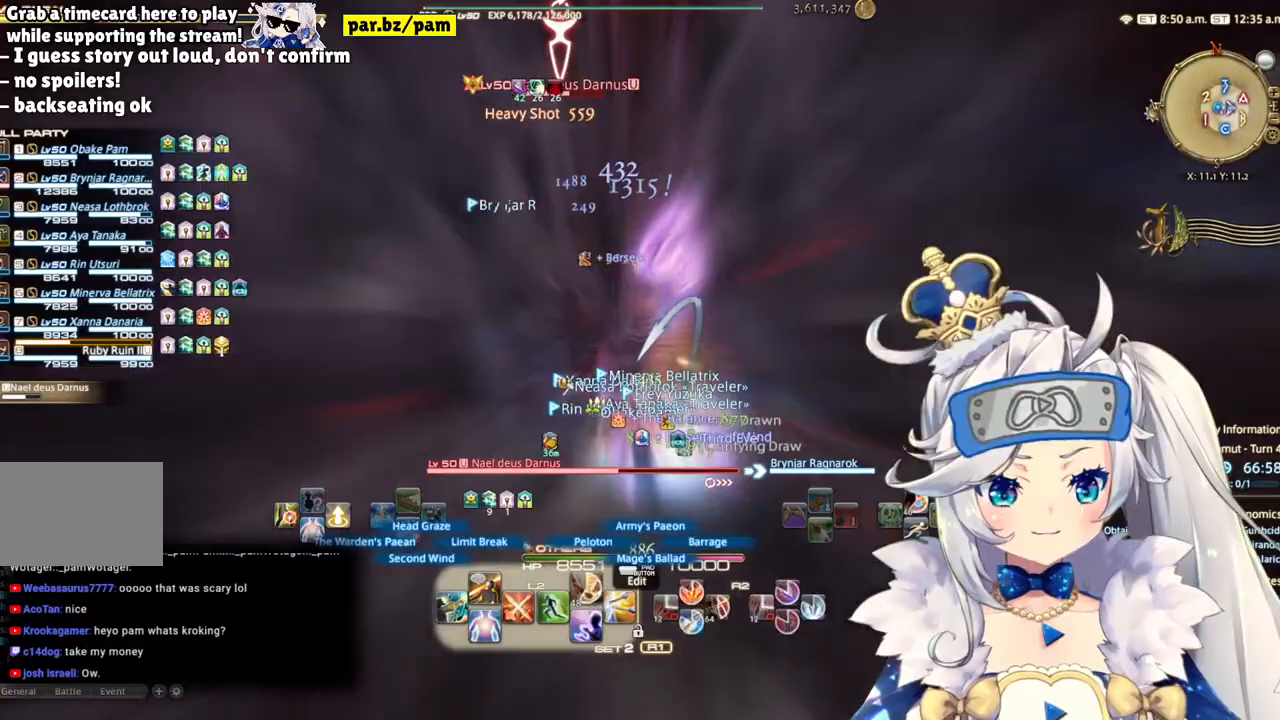
{"buttons": ["L2"], "left_stick": "center", "right_stick": "center", "events": [[233, "CIRCLE", "down"], [483, "CIRCLE", "up"]]}
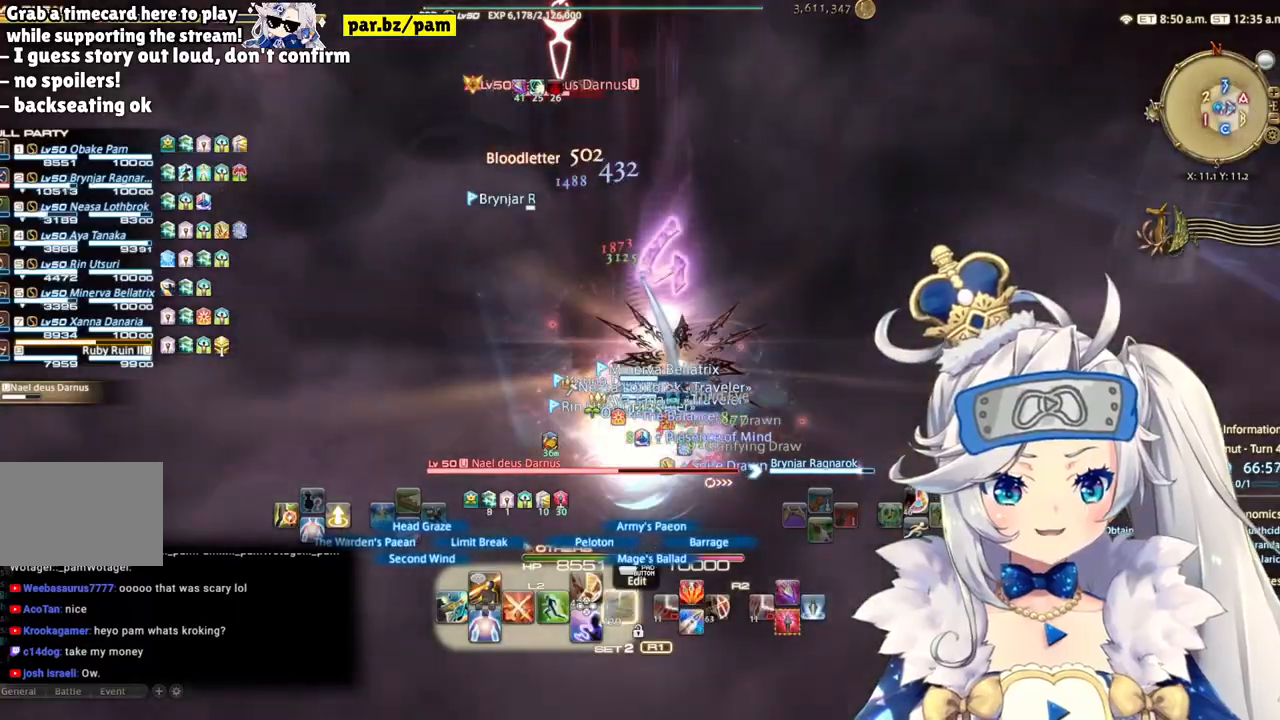
{"buttons": ["R2"], "left_stick": "center", "right_stick": "center", "events": [[117, "L2", "up"], [117, "R2", "down"]]}
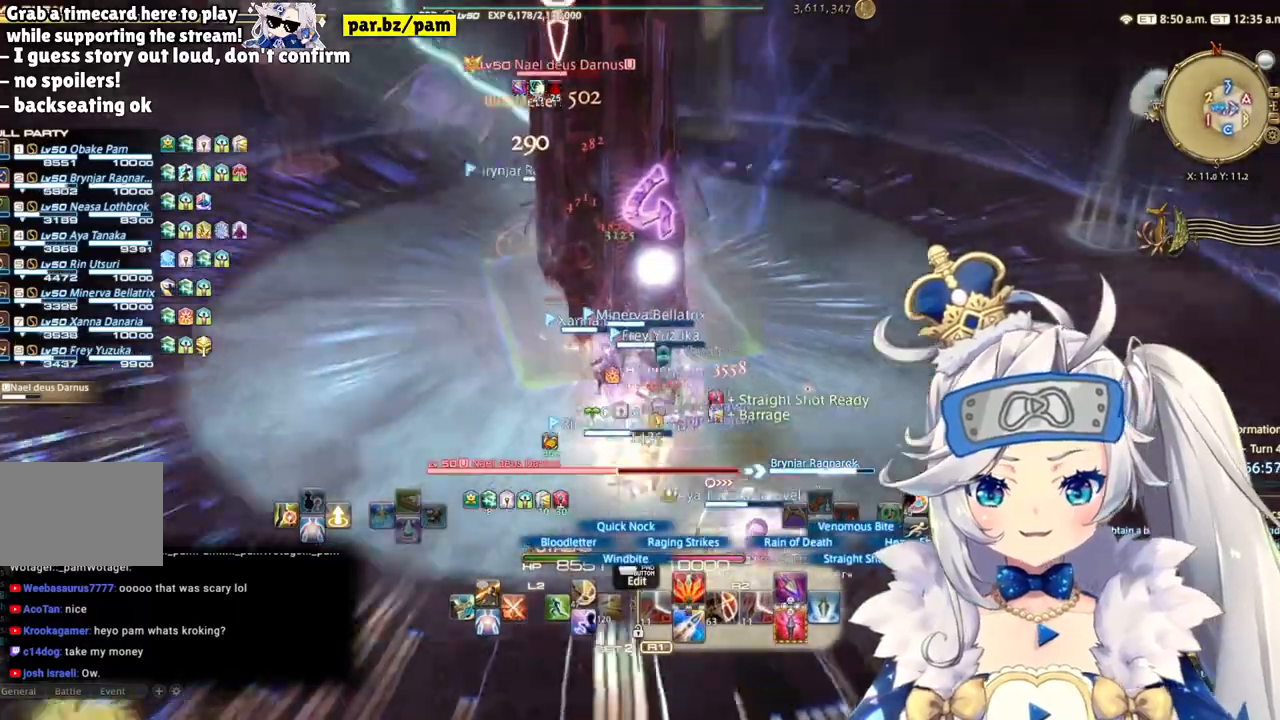
{"buttons": ["R2"], "left_stick": "up-right", "right_stick": "center", "events": [[50, "CIRCLE", "down"], [283, "CIRCLE", "up"], [467, "left_stick", "up-right"]]}
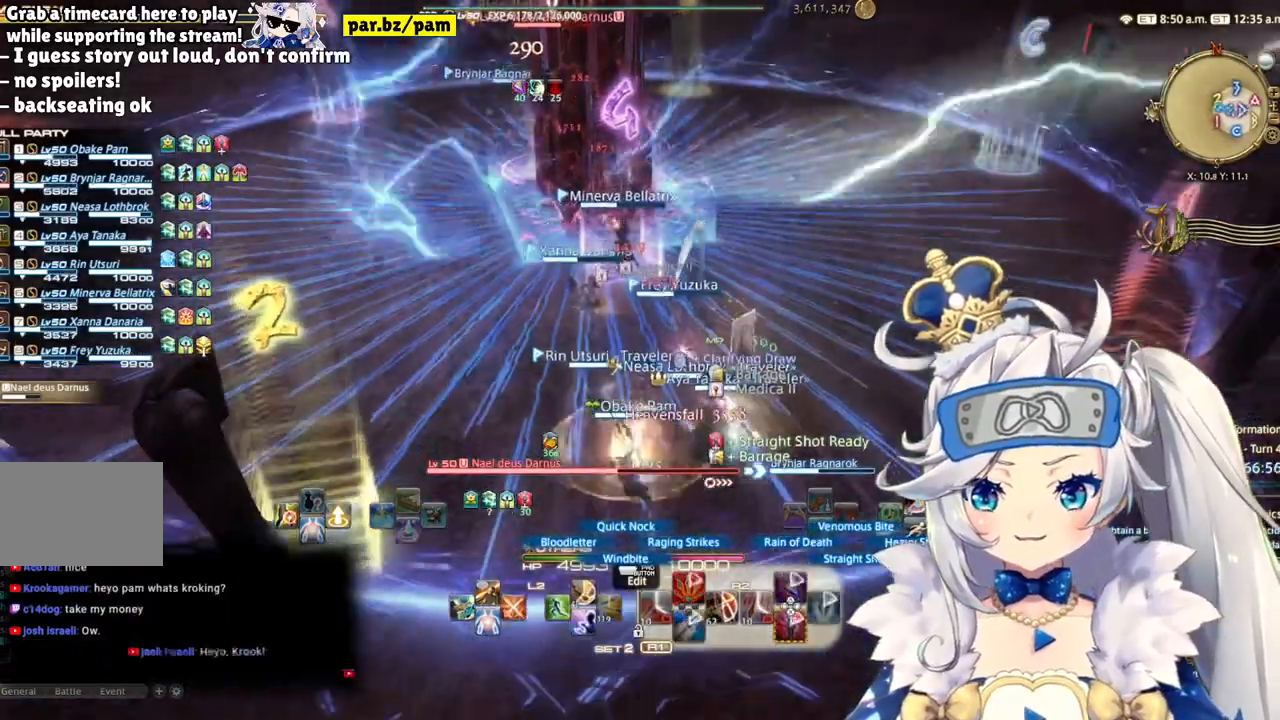
{"buttons": ["R2"], "left_stick": "up", "right_stick": "center", "events": [[383, "left_stick", "up"]]}
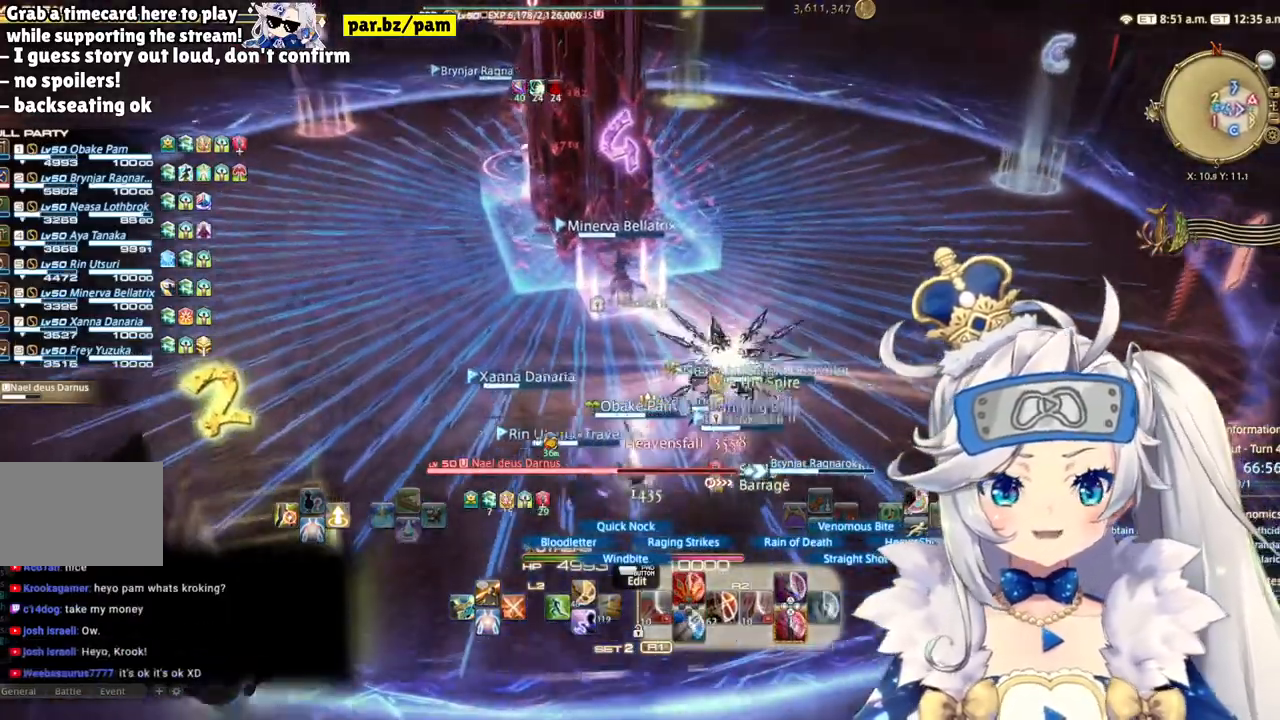
{"buttons": ["CIRCLE", "R2"], "left_stick": "up-left", "right_stick": "center", "events": [[250, "left_stick", "up-left"], [483, "CIRCLE", "down"]]}
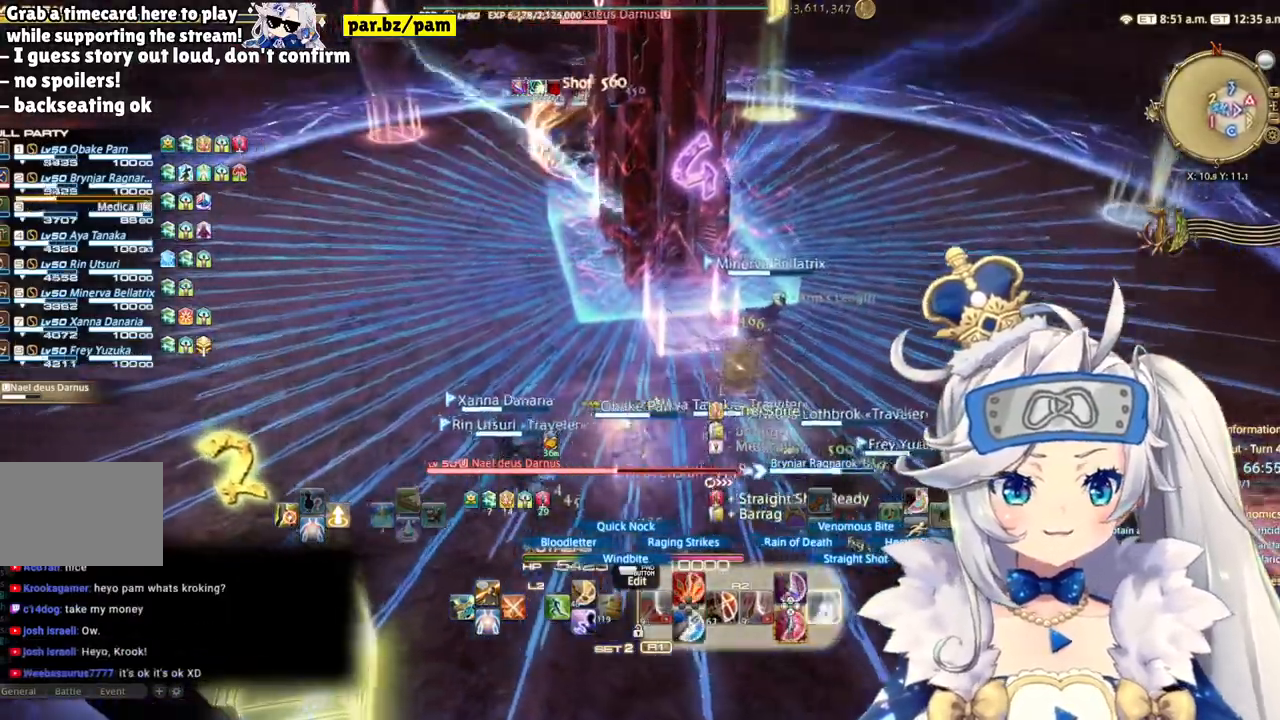
{"buttons": ["R2"], "left_stick": "left", "right_stick": "right"}
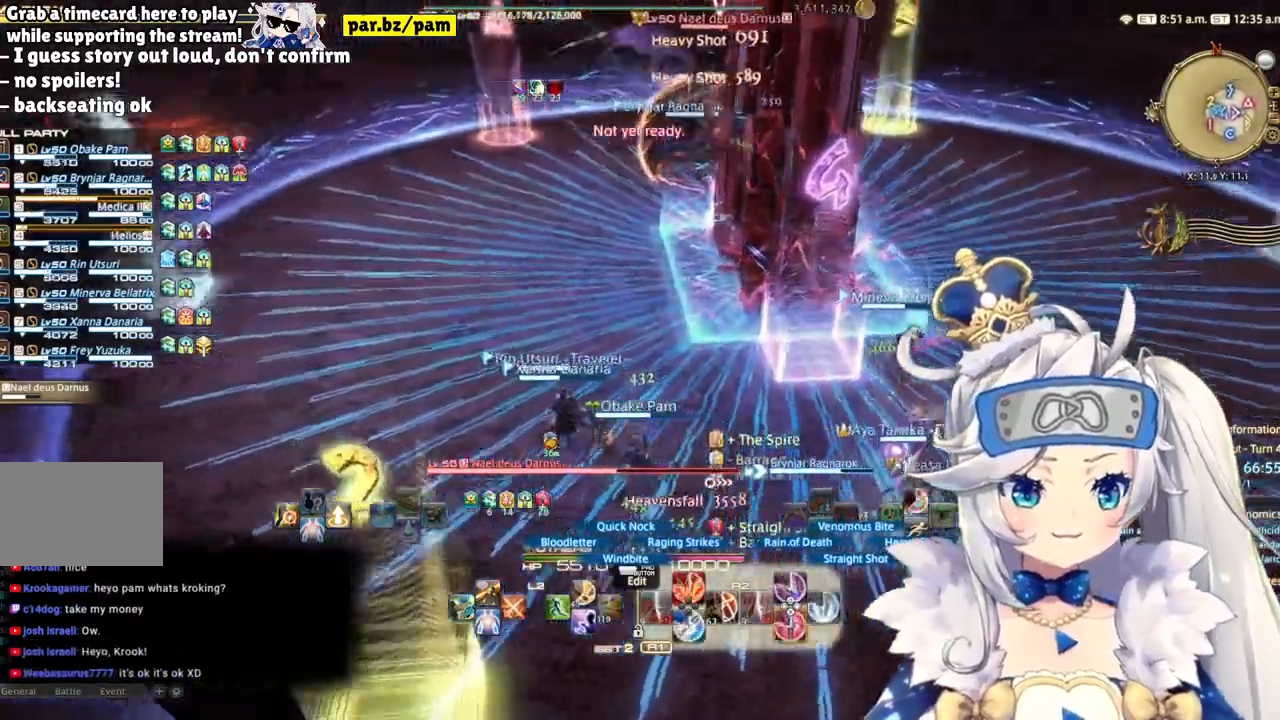
{"buttons": ["CROSS", "R2"], "left_stick": "left", "right_stick": "right"}
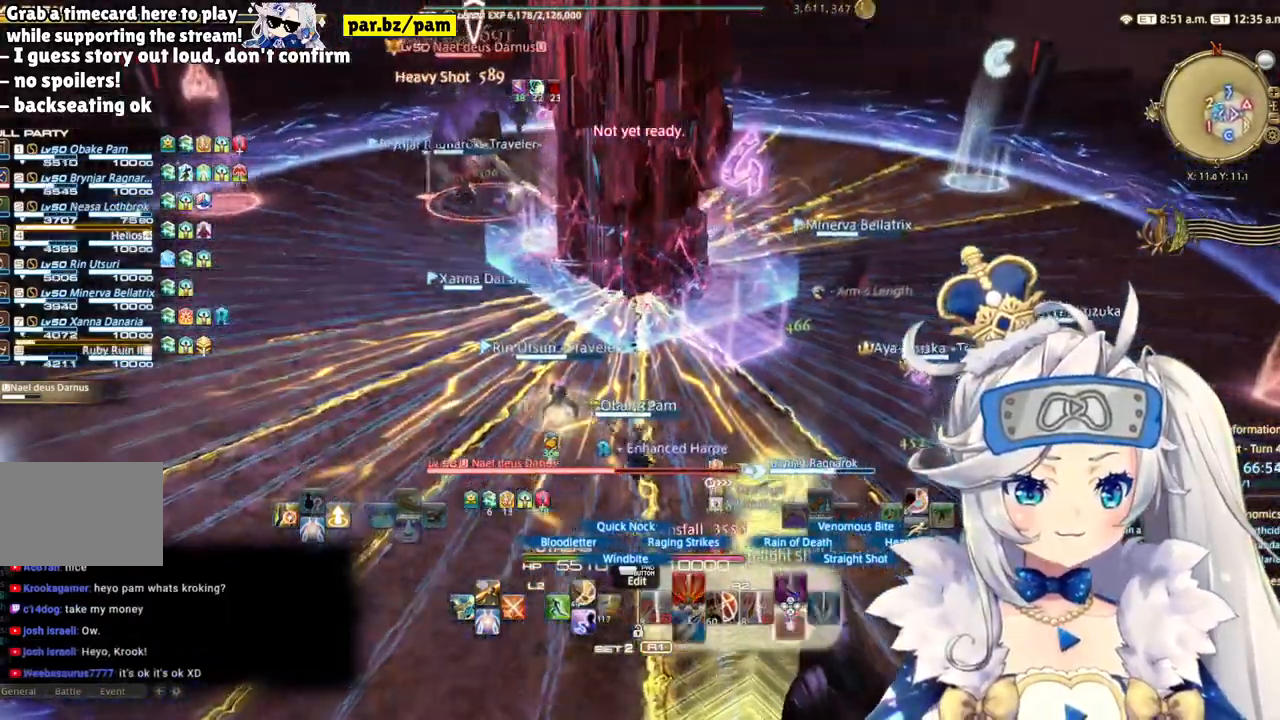
{"buttons": ["R2"], "left_stick": "left", "right_stick": "right", "events": [[167, "CROSS", "up"]]}